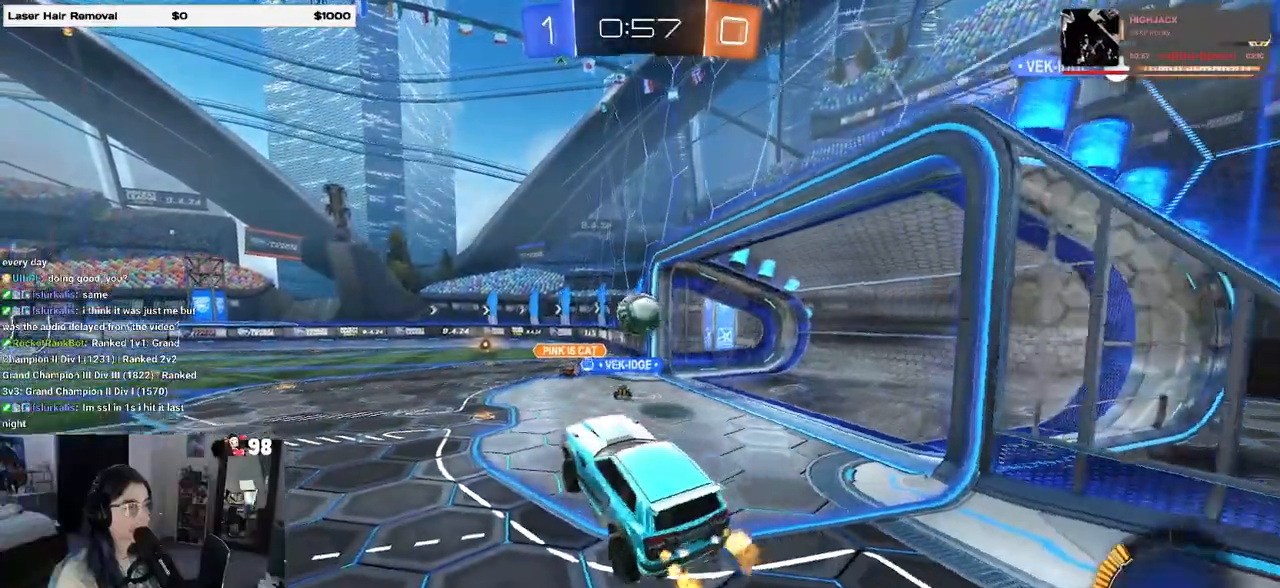
Gameplay with a controller (PlayStation layout); each line is a JSON object with the inputs held at the frame after it (dt_ms = milliseconds from this image to that frame). "events" lists button and stick changes between this image and that frame as [ms after this image, input, new state], when the widget could be followed in between.
{"dt_ms": 500, "buttons": ["R2"], "left_stick": "center", "right_stick": "center", "events": []}
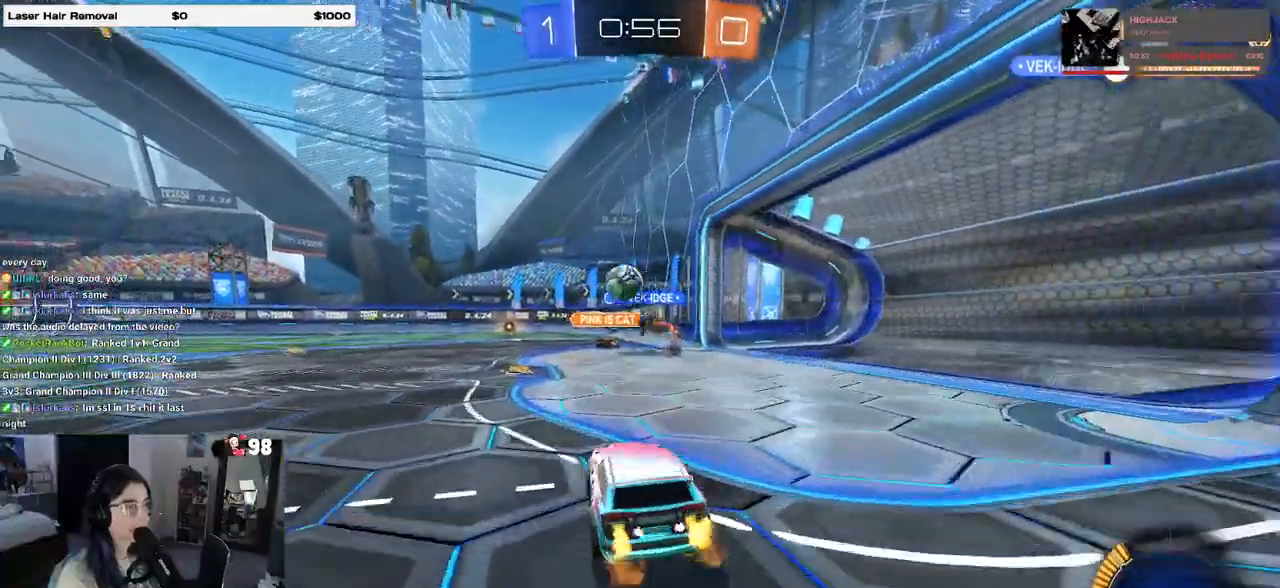
{"dt_ms": 500, "buttons": ["R2"], "left_stick": "center", "right_stick": "center", "events": [[117, "left_stick", "left"], [250, "left_stick", "center"]]}
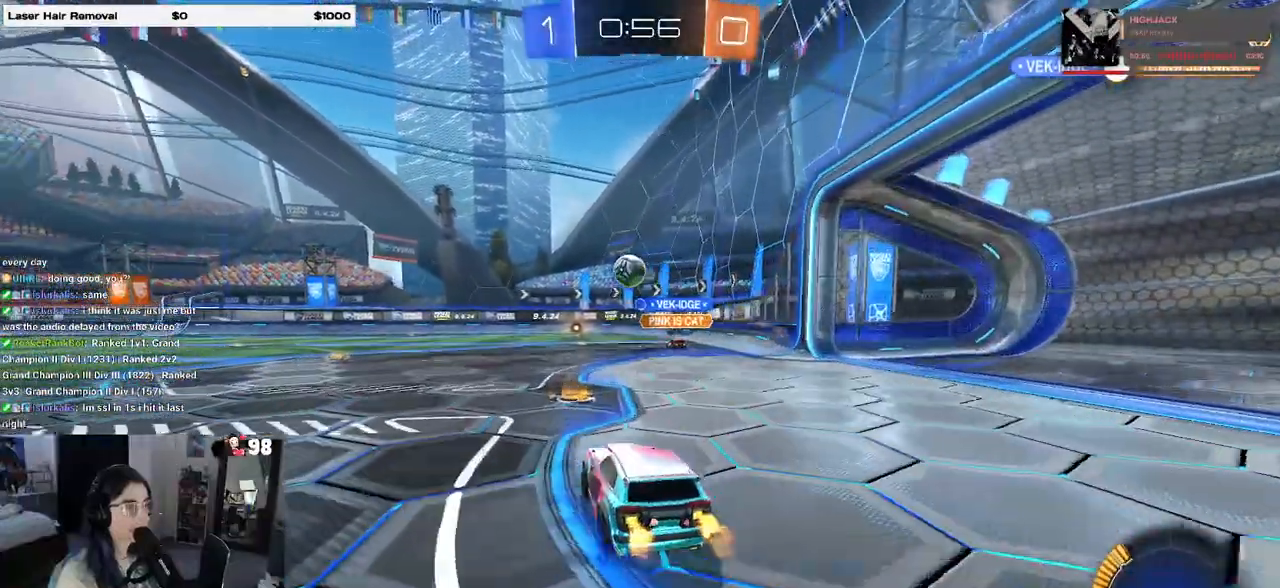
{"dt_ms": 500, "buttons": ["R2"], "left_stick": "left", "right_stick": "center", "events": [[183, "left_stick", "left"]]}
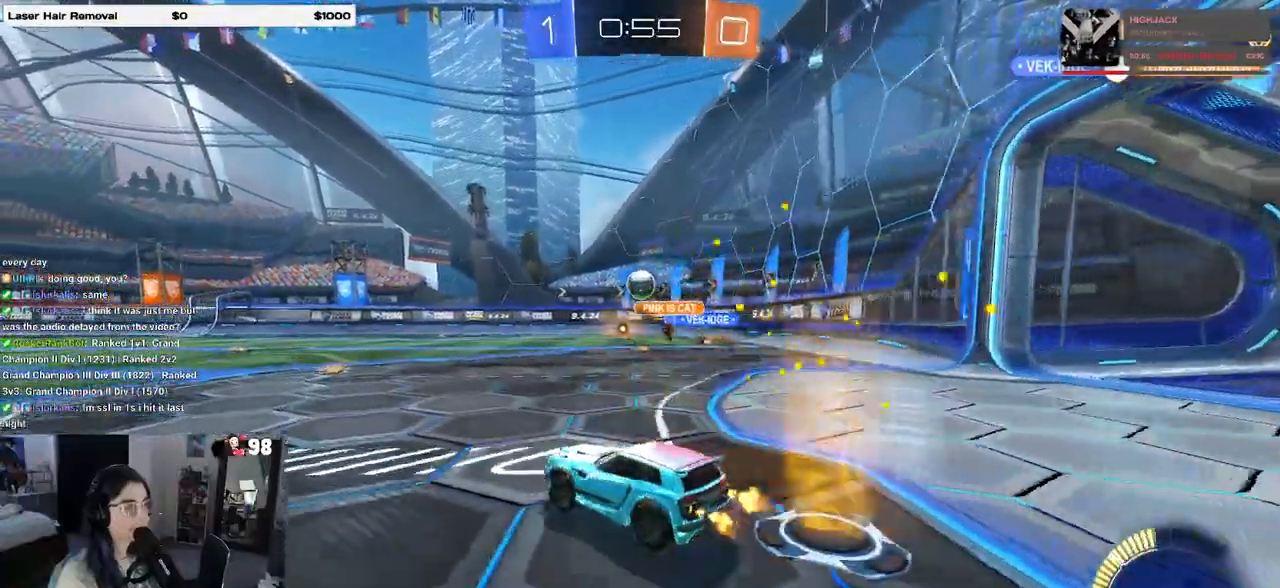
{"dt_ms": 500, "buttons": ["R2"], "left_stick": "center", "right_stick": "center", "events": [[33, "left_stick", "center"], [183, "left_stick", "right"], [350, "left_stick", "center"]]}
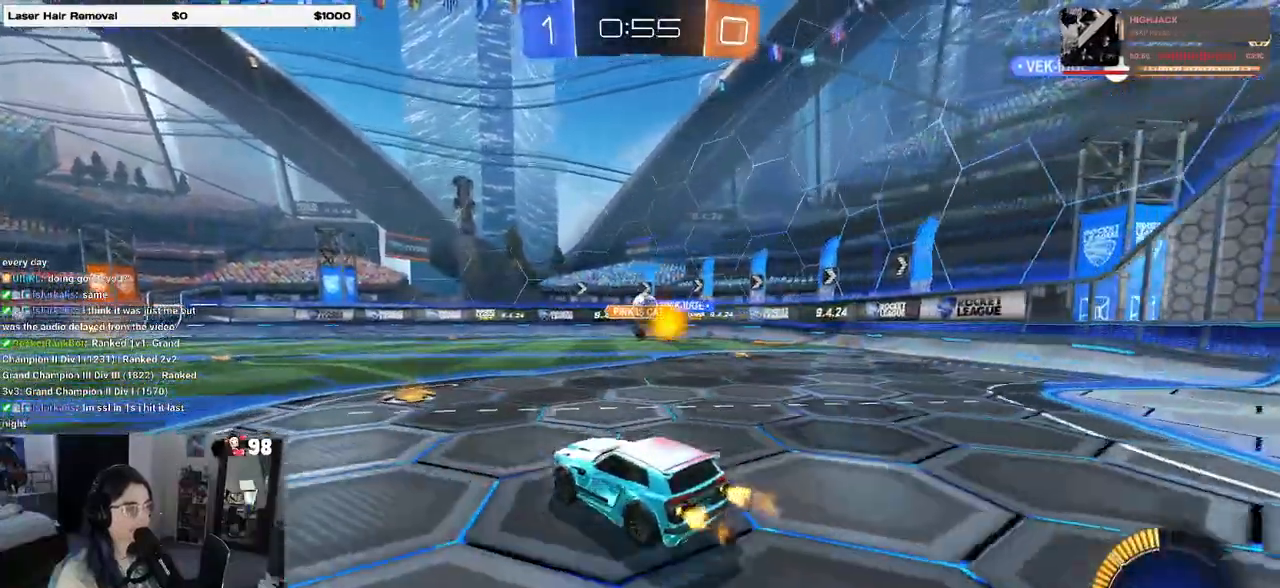
{"dt_ms": 500, "buttons": ["R2"], "left_stick": "center", "right_stick": "center", "events": [[183, "left_stick", "right"], [383, "left_stick", "center"]]}
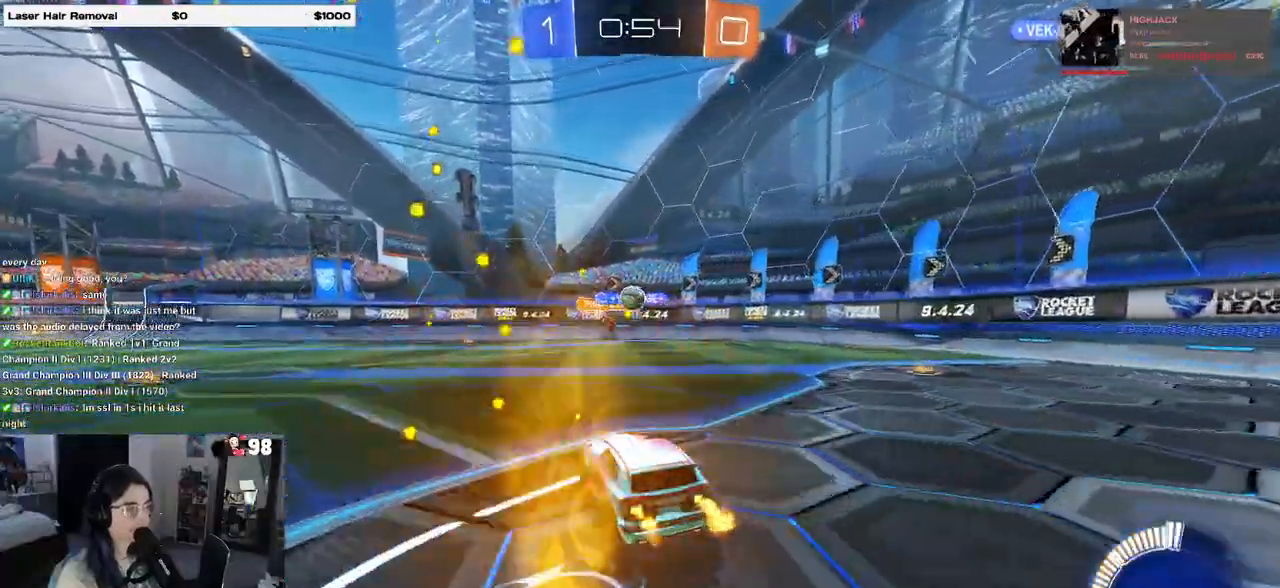
{"dt_ms": 500, "buttons": ["R2"], "left_stick": "left", "right_stick": "center"}
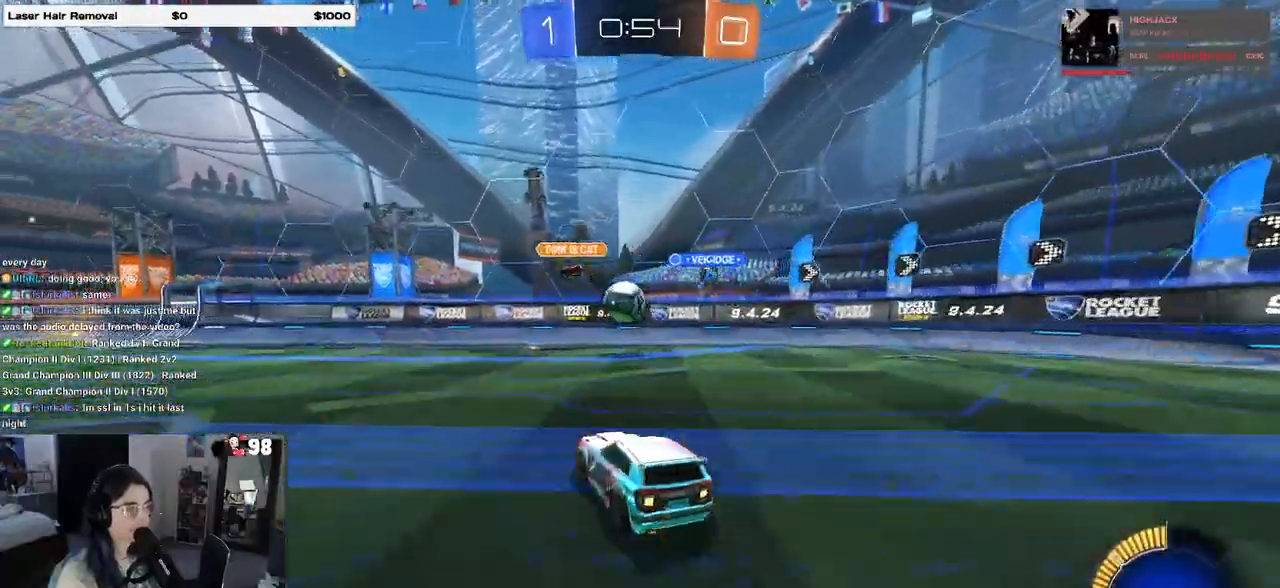
{"dt_ms": 500, "buttons": ["L2"], "left_stick": "left", "right_stick": "center", "events": [[133, "left_stick", "center"], [350, "left_stick", "left"], [400, "L2", "down"], [400, "SQUARE", "down"], [467, "R2", "up"], [483, "SQUARE", "up"]]}
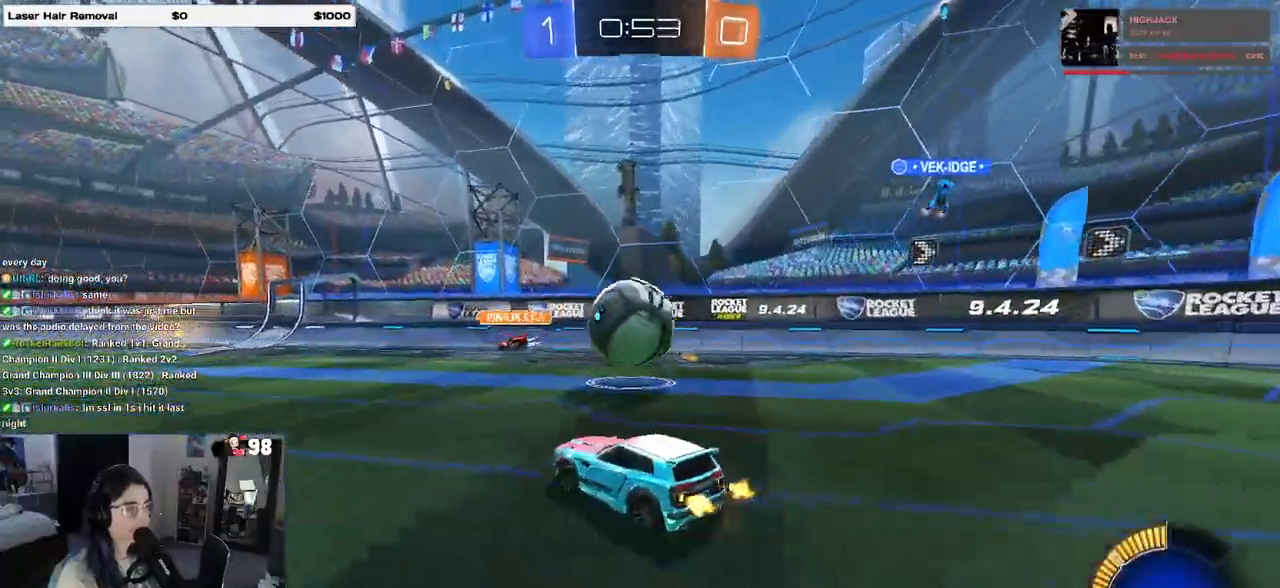
{"dt_ms": 500, "buttons": ["R2"], "left_stick": "right", "right_stick": "center", "events": [[133, "R2", "down"], [167, "L2", "up"], [267, "left_stick", "center"], [500, "left_stick", "right"]]}
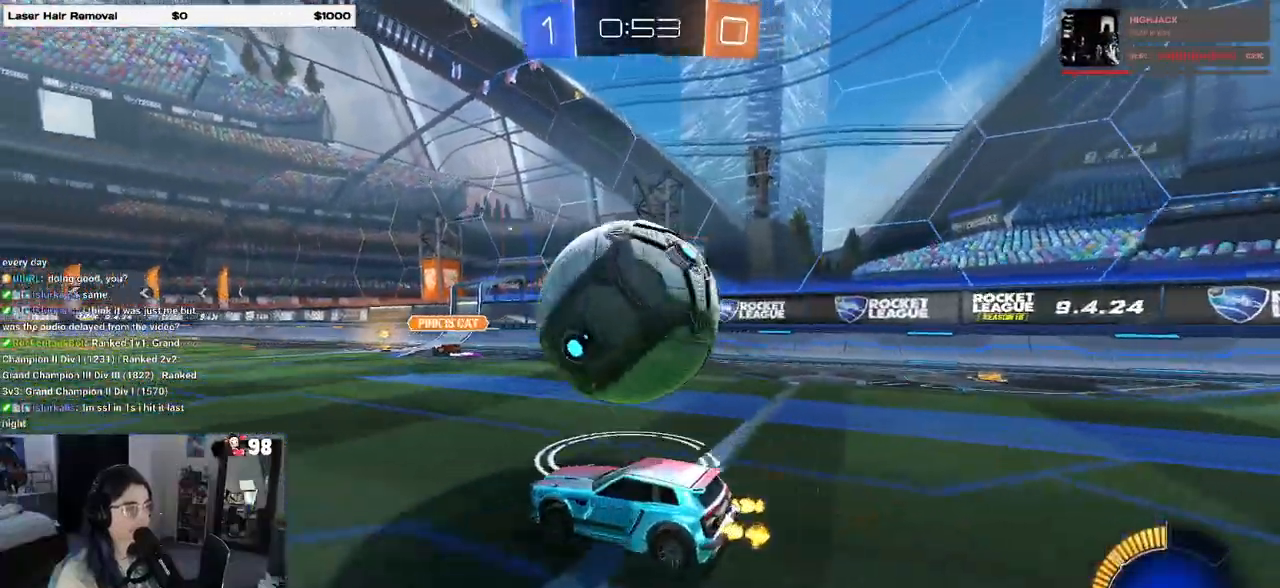
{"dt_ms": 500, "buttons": ["R2"], "left_stick": "right", "right_stick": "center", "events": [[117, "TRIANGLE", "down"], [133, "left_stick", "center"], [183, "TRIANGLE", "up"], [250, "left_stick", "left"], [367, "left_stick", "center"], [433, "left_stick", "right"]]}
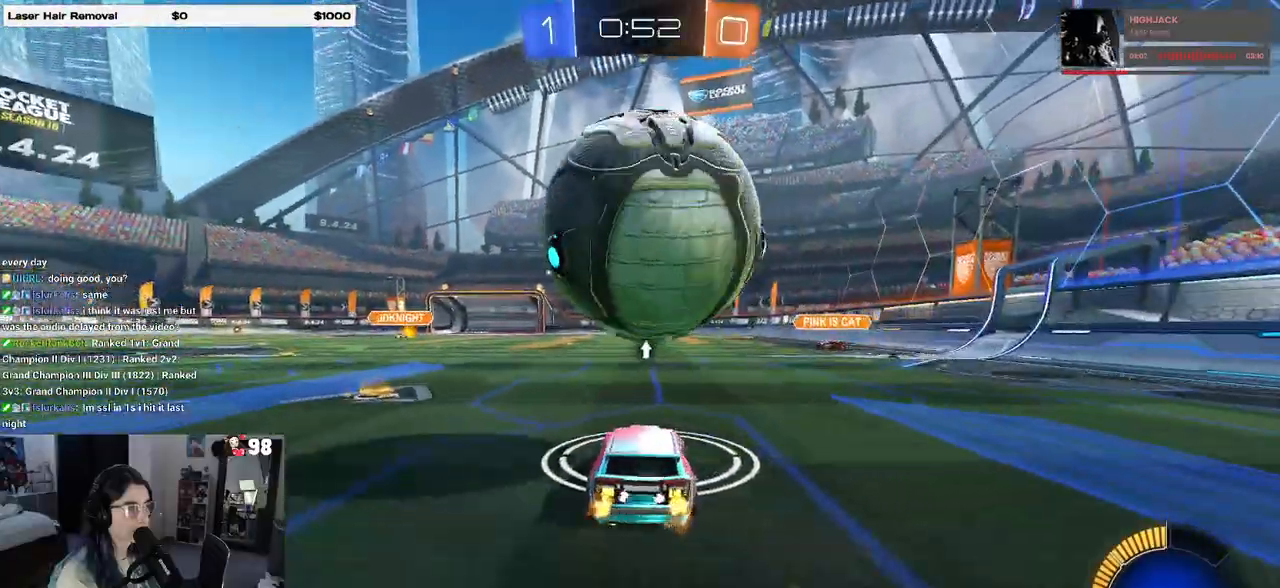
{"dt_ms": 500, "buttons": ["R2"], "left_stick": "right", "right_stick": "center", "events": [[33, "left_stick", "center"], [100, "R2", "up"], [100, "left_stick", "left"], [200, "R2", "down"], [250, "left_stick", "center"], [433, "left_stick", "right"]]}
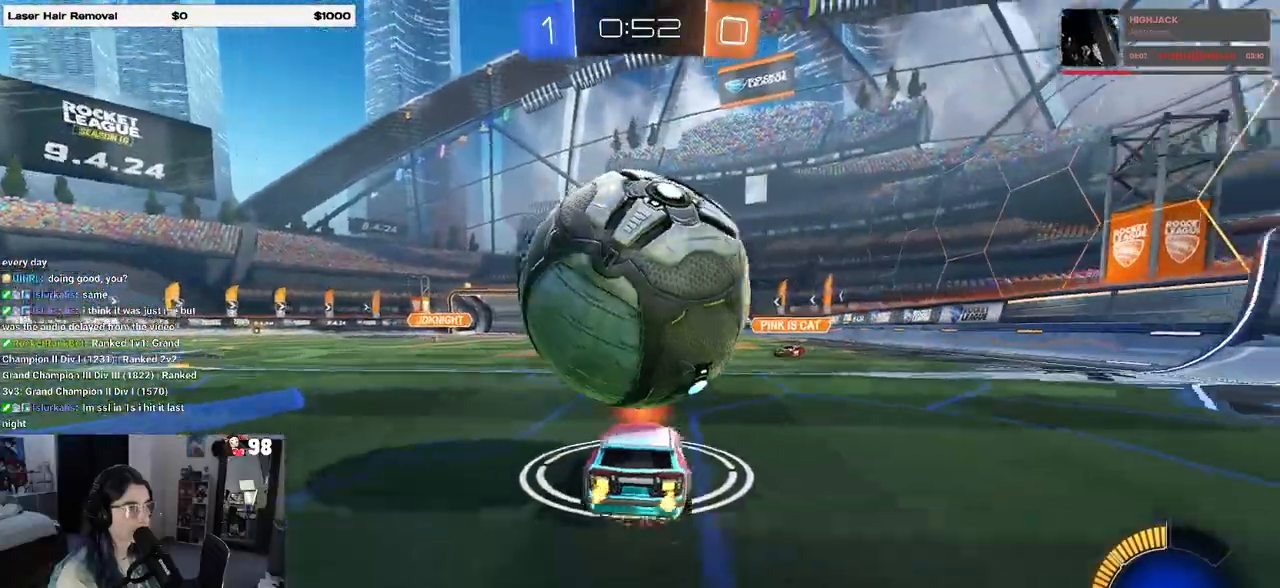
{"dt_ms": 500, "buttons": ["SQUARE", "R2"], "left_stick": "down-left", "right_stick": "center", "events": [[17, "CROSS", "down"], [17, "R1", "down"], [50, "left_stick", "center"], [133, "left_stick", "up-left"], [150, "CROSS", "up"], [200, "CROSS", "down"], [250, "left_stick", "down-left"], [267, "SQUARE", "down"], [300, "CROSS", "up"], [400, "R1", "up"]]}
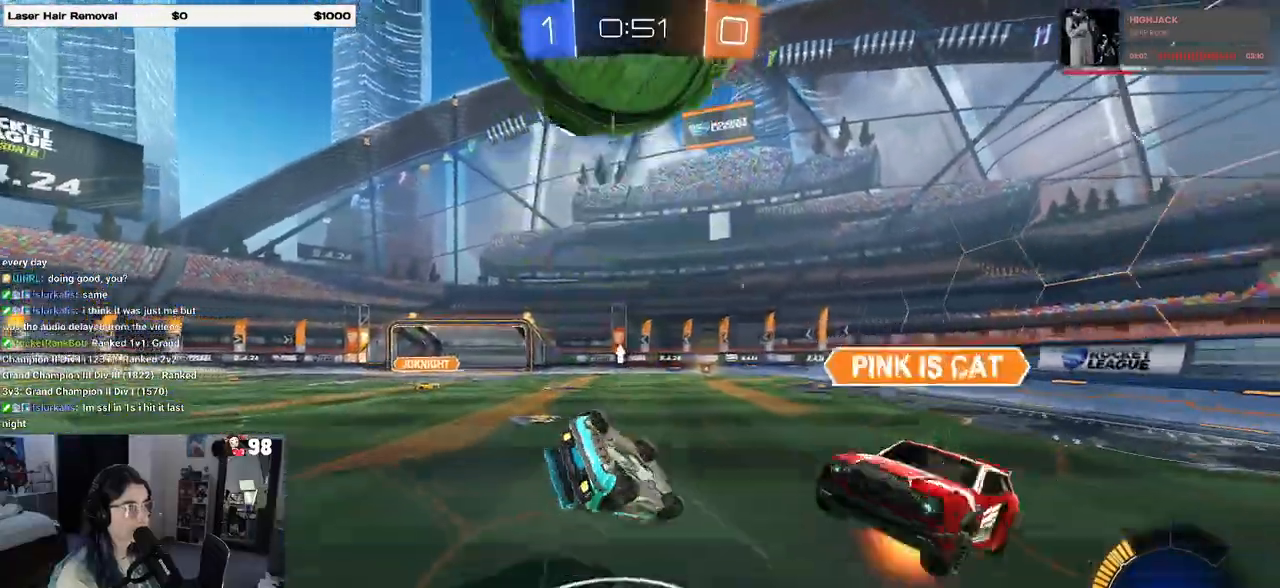
{"dt_ms": 500, "buttons": ["R2"], "left_stick": "center", "right_stick": "center", "events": [[133, "left_stick", "left"], [383, "SQUARE", "up"], [450, "left_stick", "center"]]}
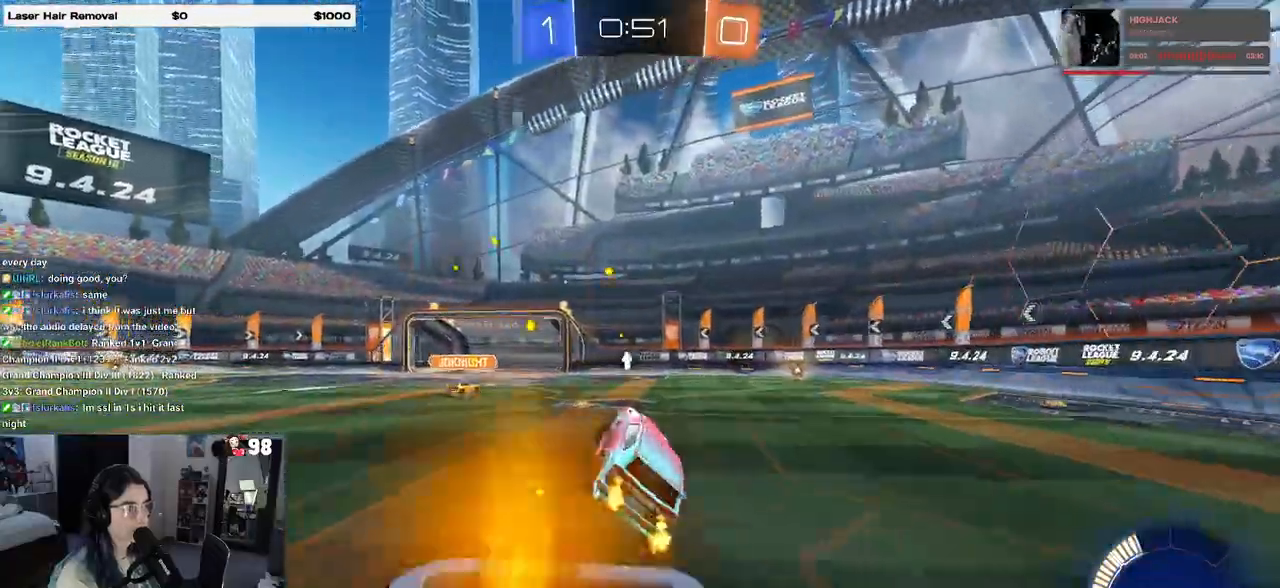
{"dt_ms": 500, "buttons": ["R1", "R2"], "left_stick": "right", "right_stick": "center", "events": [[267, "left_stick", "right"], [283, "R1", "down"]]}
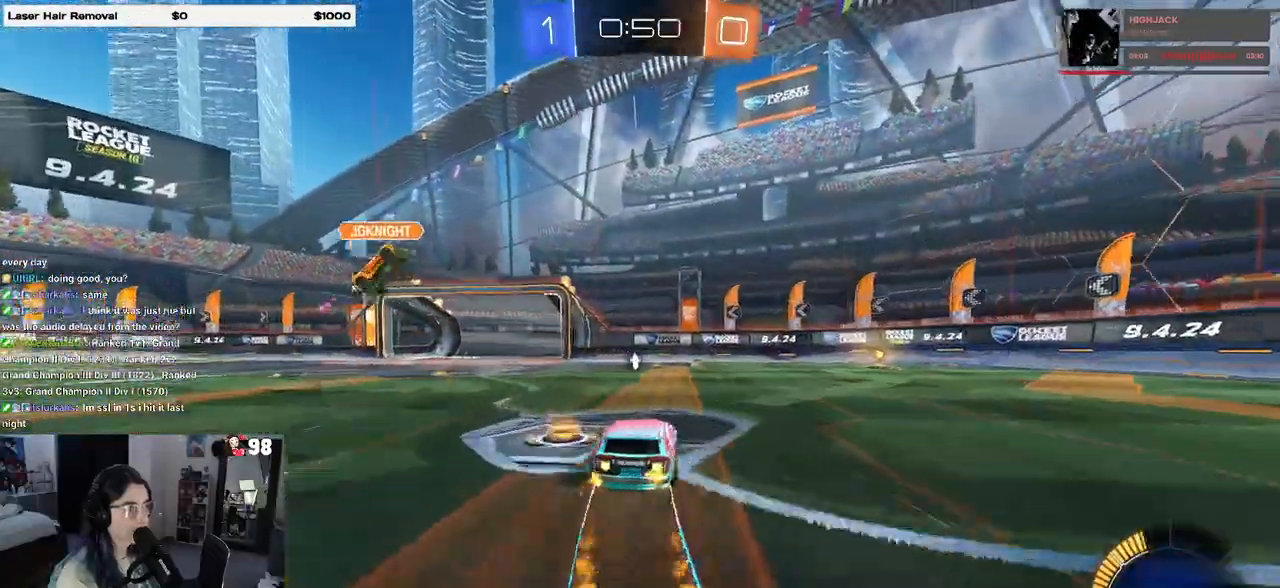
{"dt_ms": 500, "buttons": ["R2"], "left_stick": "center", "right_stick": "center", "events": [[133, "left_stick", "up-right"], [267, "R1", "up"], [267, "left_stick", "center"], [300, "TRIANGLE", "down"], [417, "TRIANGLE", "up"]]}
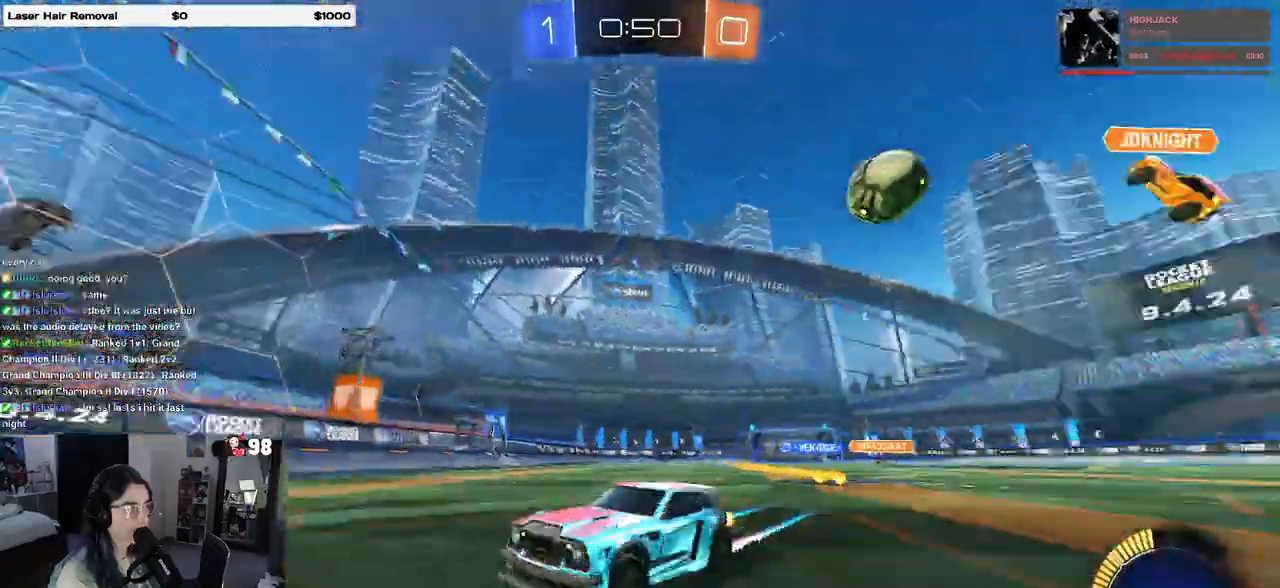
{"dt_ms": 500, "buttons": ["R2"], "left_stick": "right", "right_stick": "center", "events": [[250, "left_stick", "right"], [317, "SQUARE", "down"], [467, "SQUARE", "up"]]}
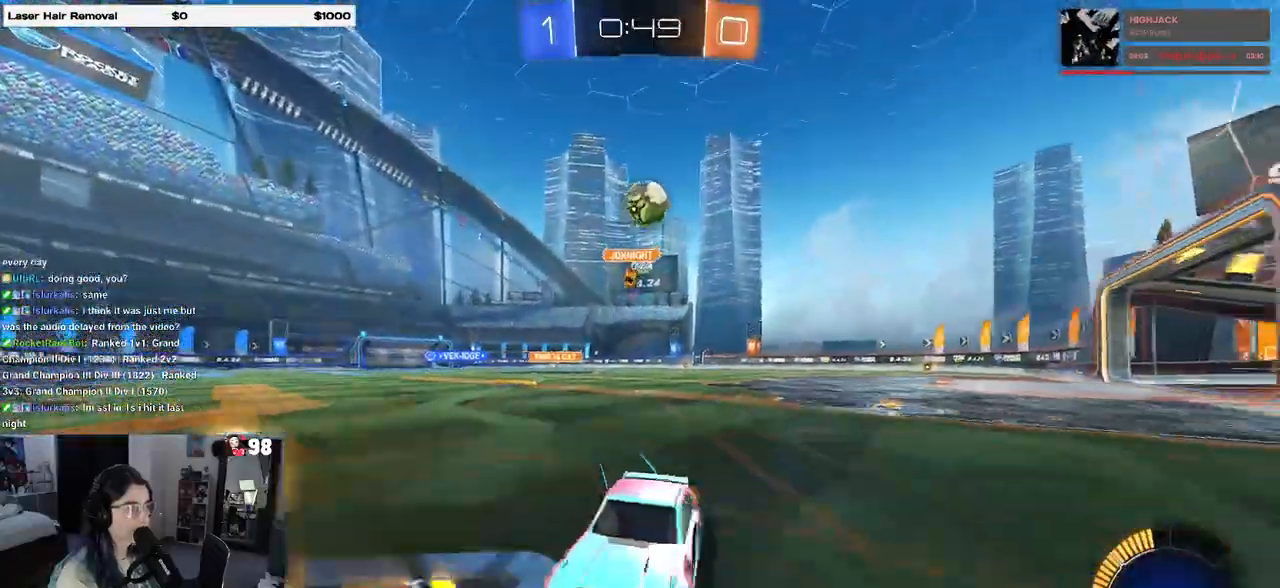
{"dt_ms": 500, "buttons": ["R2"], "left_stick": "left", "right_stick": "center", "events": [[217, "left_stick", "center"], [267, "R2", "up"], [267, "left_stick", "left"], [467, "R2", "down"]]}
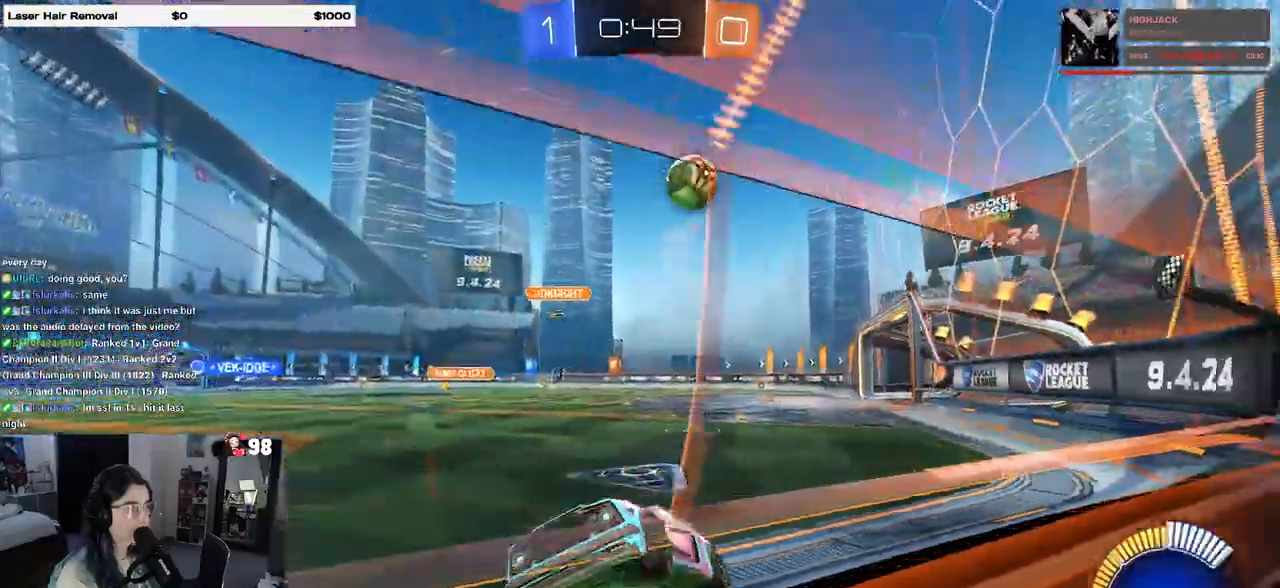
{"dt_ms": 500, "buttons": ["R2"], "left_stick": "center", "right_stick": "center", "events": [[117, "left_stick", "down-right"], [167, "SQUARE", "down"], [300, "SQUARE", "up"], [333, "left_stick", "right"], [450, "left_stick", "center"]]}
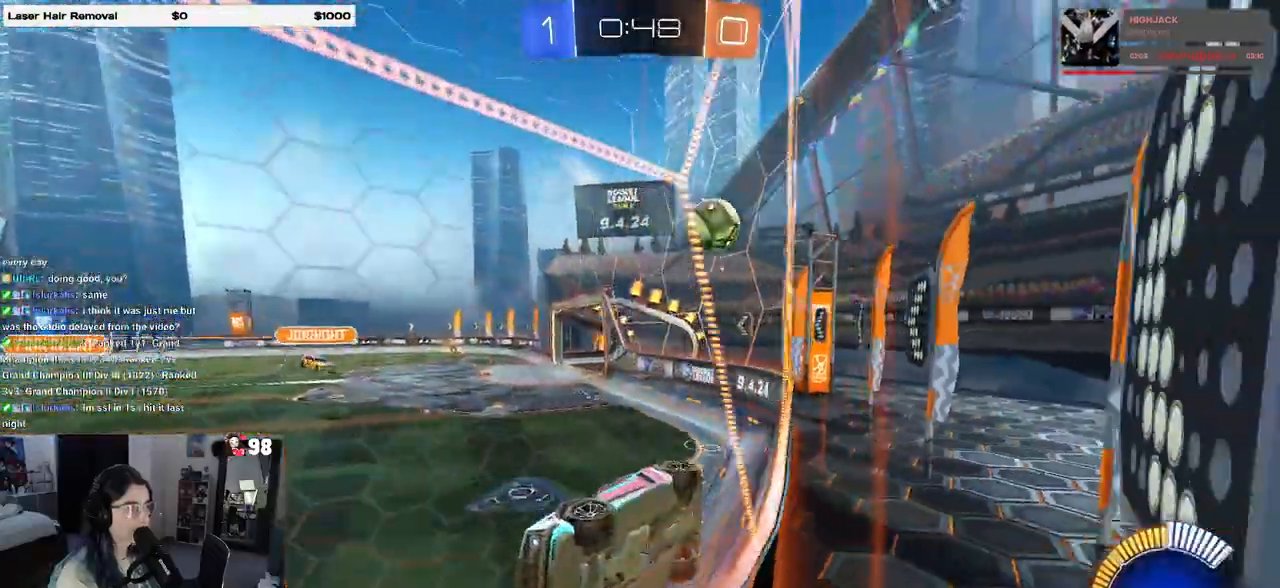
{"dt_ms": 500, "buttons": ["R2"], "left_stick": "center", "right_stick": "center", "events": []}
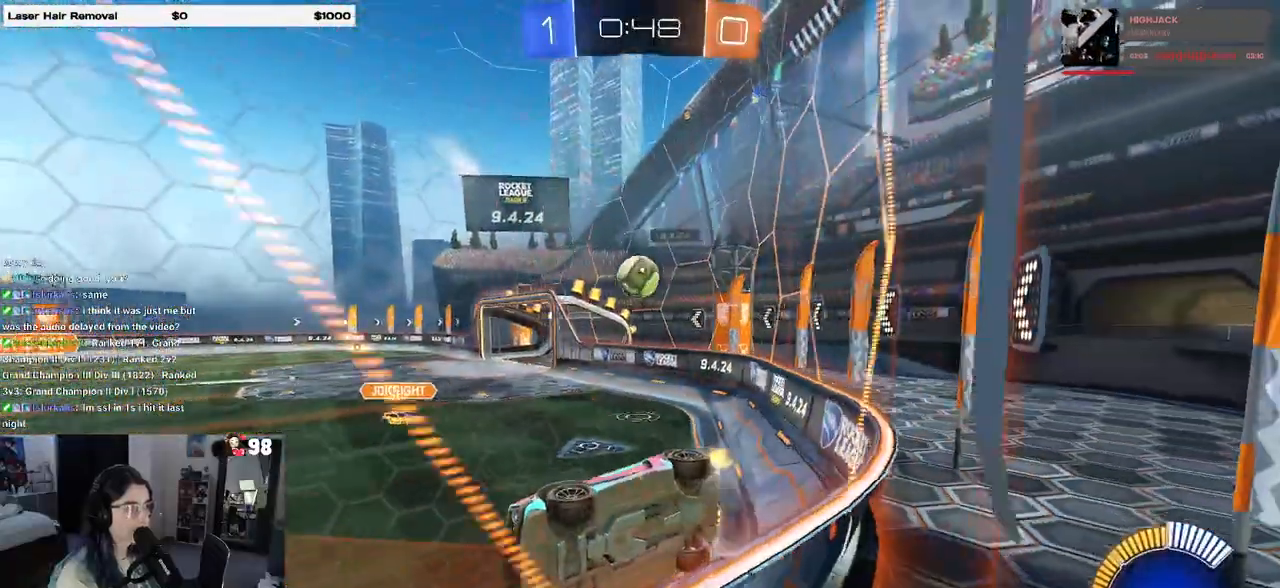
{"dt_ms": 500, "buttons": ["R2"], "left_stick": "right", "right_stick": "center", "events": [[233, "left_stick", "right"], [267, "SQUARE", "down"], [433, "SQUARE", "up"]]}
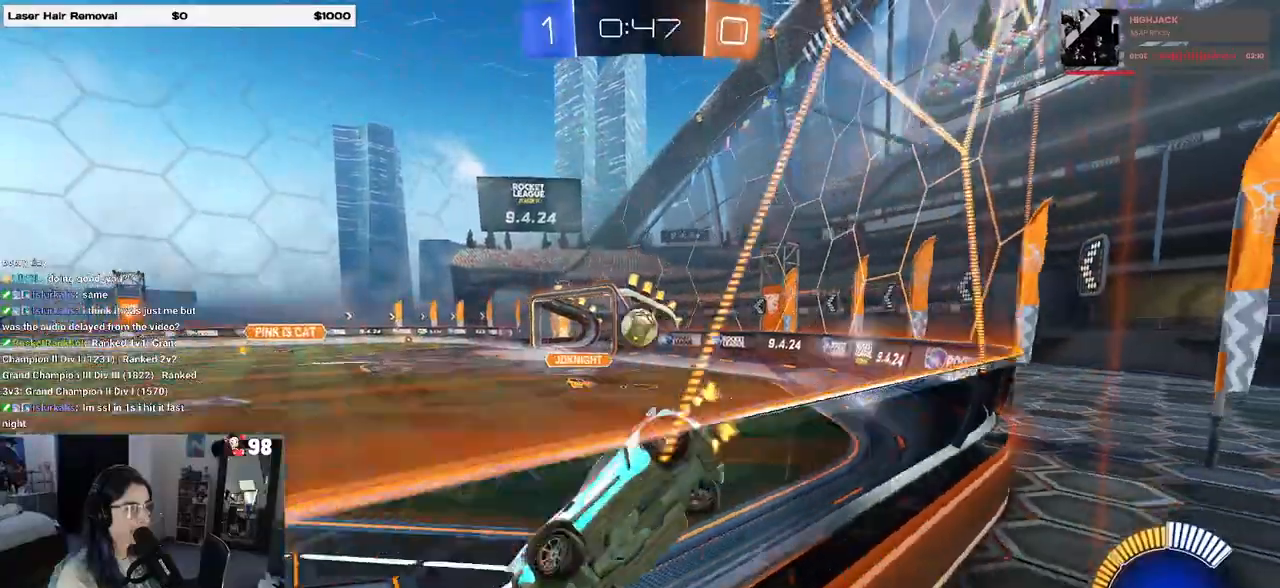
{"dt_ms": 500, "buttons": ["R2"], "left_stick": "right", "right_stick": "center", "events": []}
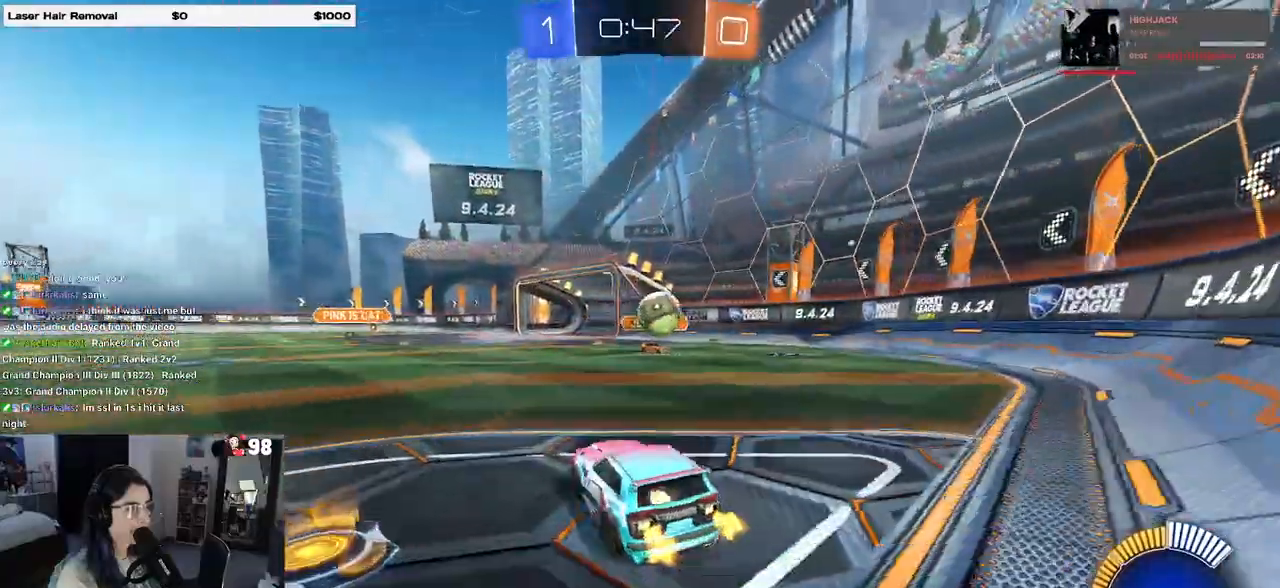
{"dt_ms": 500, "buttons": ["R1", "R2"], "left_stick": "down-right", "right_stick": "center", "events": [[183, "R1", "down"], [250, "left_stick", "down-left"], [283, "CROSS", "down"], [400, "left_stick", "down-right"], [483, "CROSS", "up"]]}
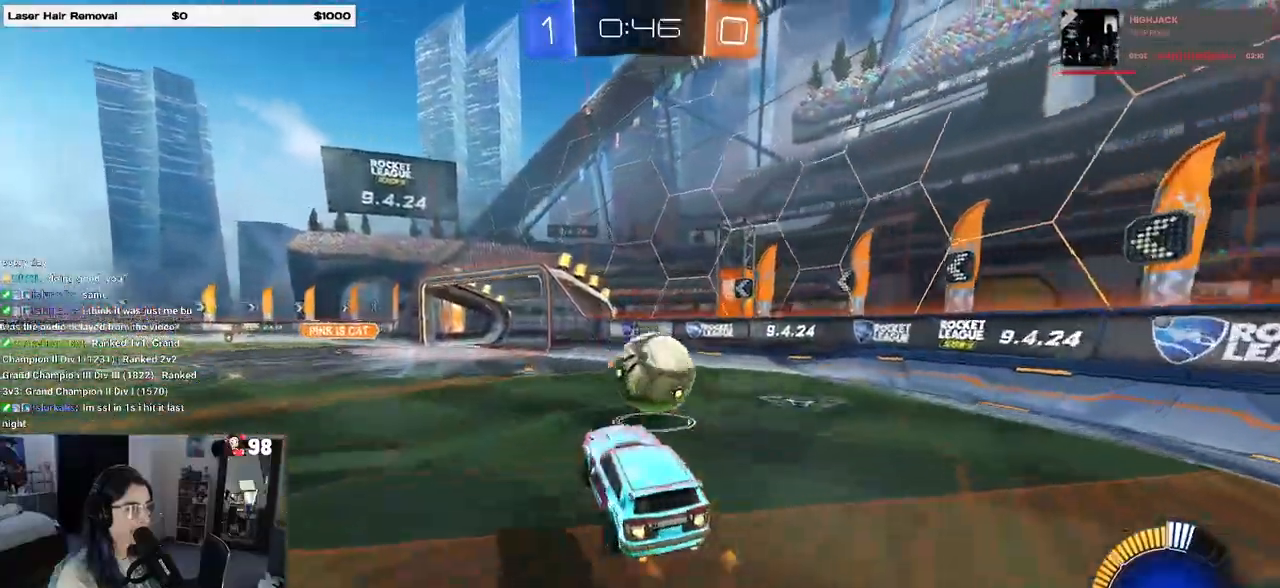
{"dt_ms": 1000, "buttons": ["R2"], "left_stick": "left", "right_stick": "center"}
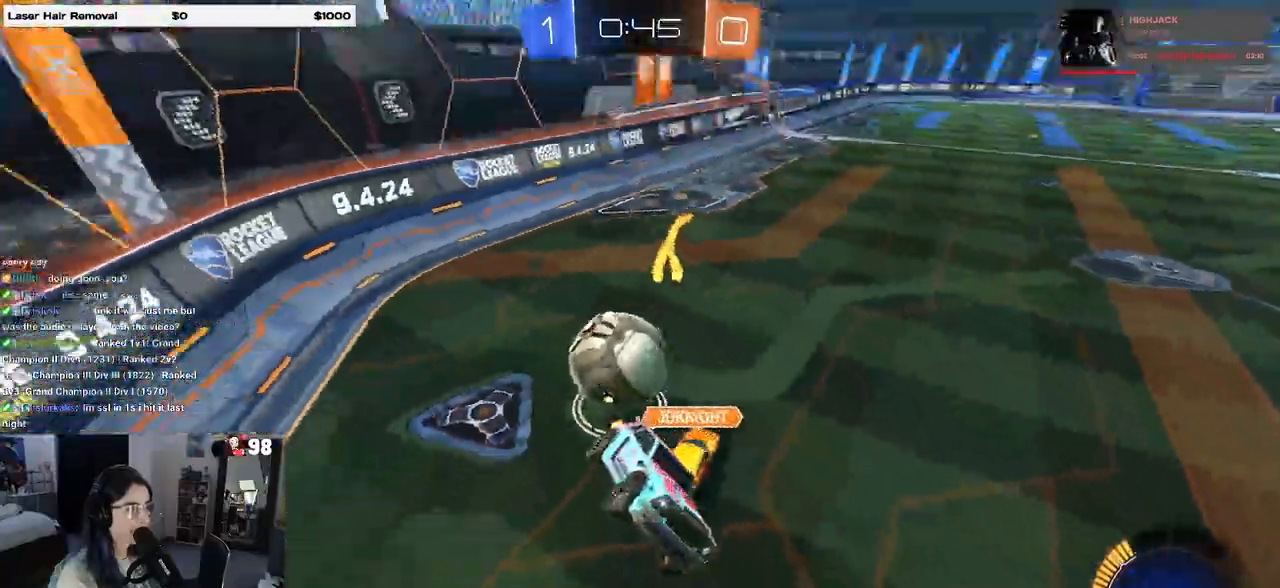
{"dt_ms": 500, "buttons": ["R1", "R2"], "left_stick": "down-left", "right_stick": "center", "events": [[67, "SQUARE", "down"], [167, "SQUARE", "up"], [350, "left_stick", "down-left"], [500, "R1", "down"]]}
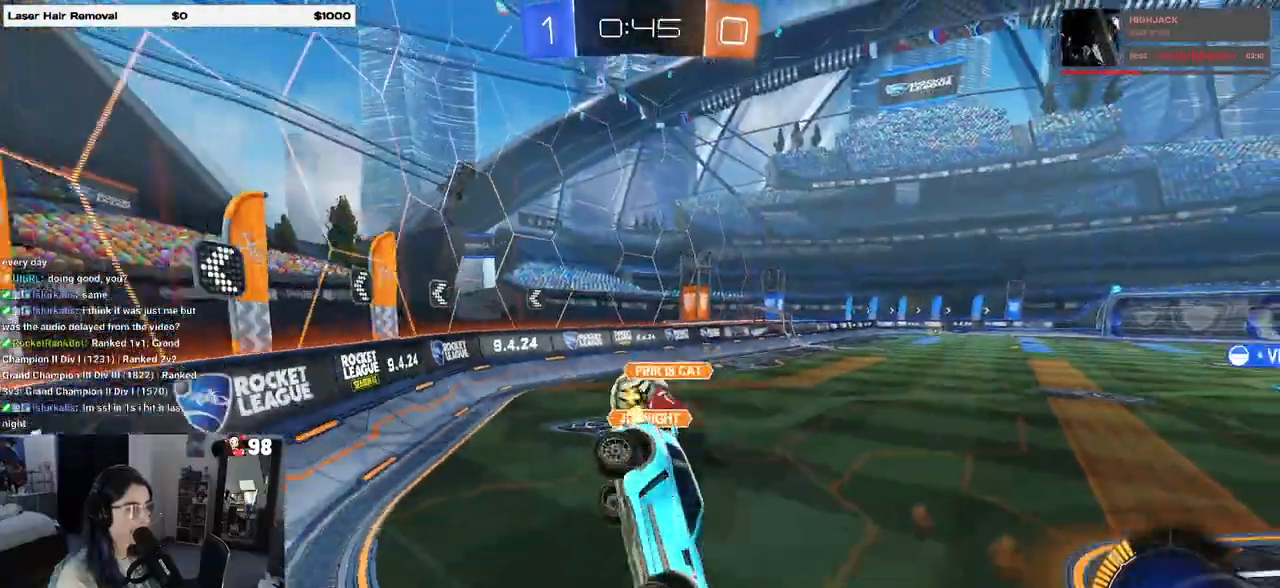
{"dt_ms": 500, "buttons": ["R1", "R2"], "left_stick": "left", "right_stick": "center", "events": [[67, "left_stick", "down"], [183, "left_stick", "down-right"], [300, "left_stick", "right"], [433, "left_stick", "center"], [500, "left_stick", "left"]]}
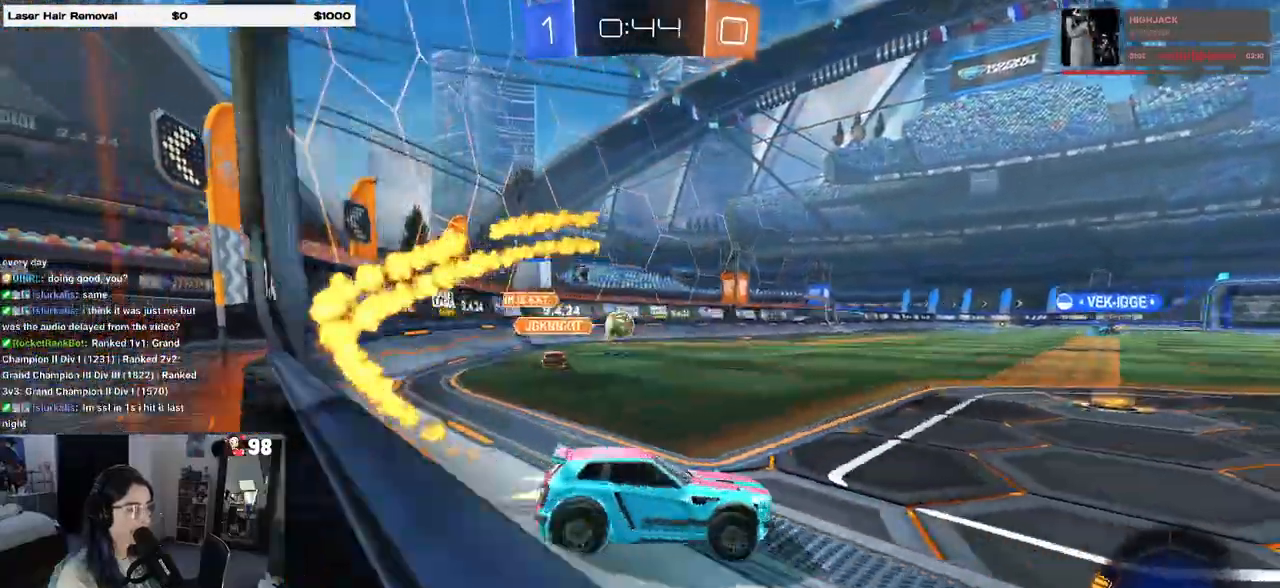
{"dt_ms": 500, "buttons": ["CROSS", "R1", "R2"], "left_stick": "up-right", "right_stick": "center", "events": [[133, "left_stick", "center"], [217, "left_stick", "left"], [383, "CROSS", "down"], [433, "left_stick", "up-right"], [467, "CROSS", "up"], [500, "CROSS", "down"]]}
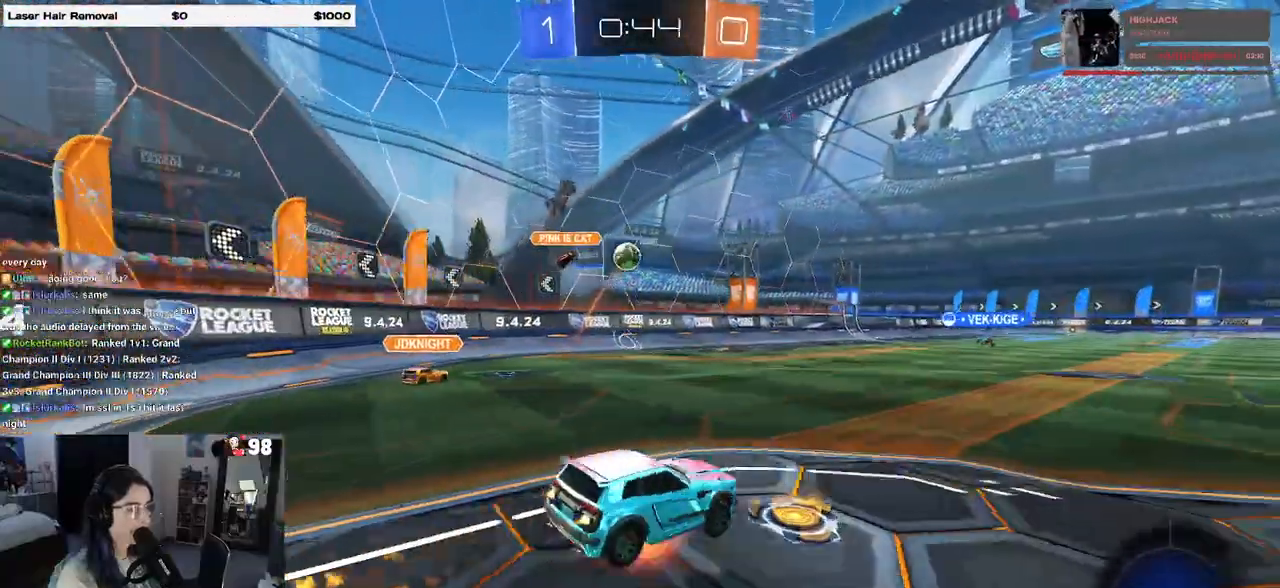
{"dt_ms": 500, "buttons": ["SQUARE", "R2"], "left_stick": "down-right", "right_stick": "center", "events": [[67, "SQUARE", "down"], [67, "left_stick", "down-right"], [100, "CROSS", "up"], [417, "R1", "up"]]}
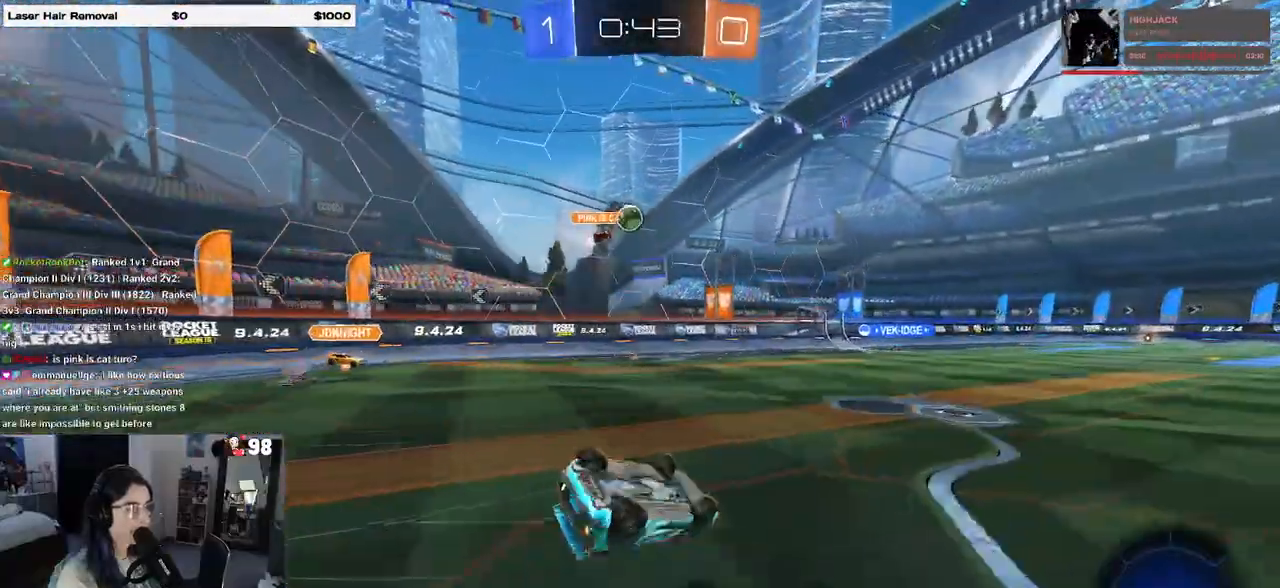
{"dt_ms": 1000, "buttons": ["R2"], "left_stick": "center", "right_stick": "center"}
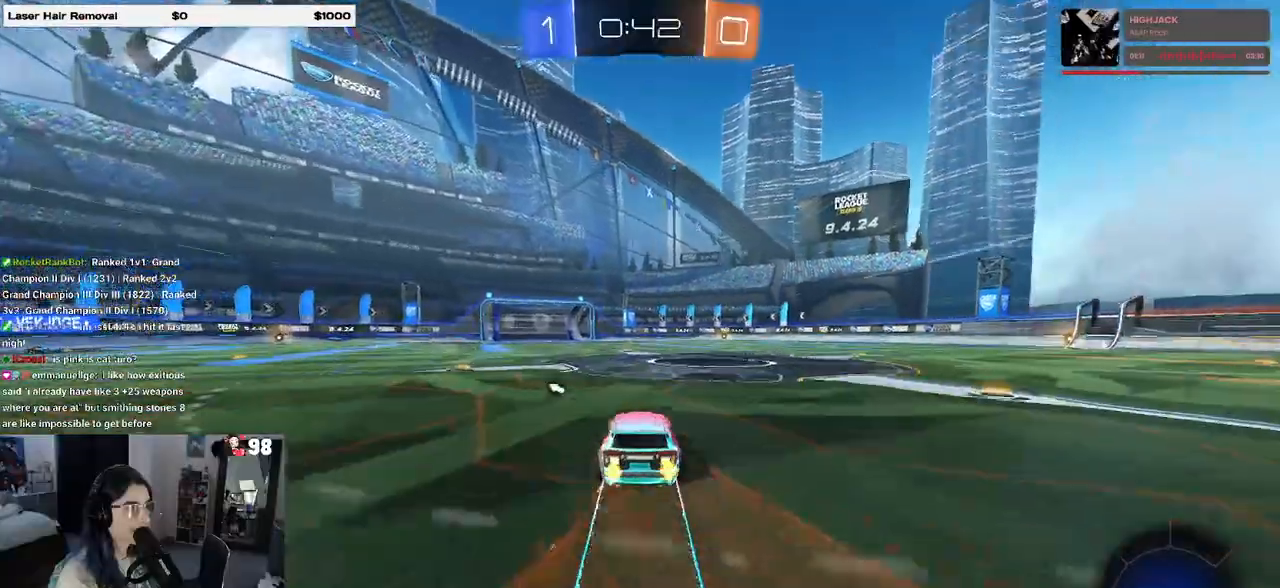
{"dt_ms": 500, "buttons": ["R2"], "left_stick": "center", "right_stick": "center", "events": [[100, "TRIANGLE", "down"], [217, "TRIANGLE", "up"]]}
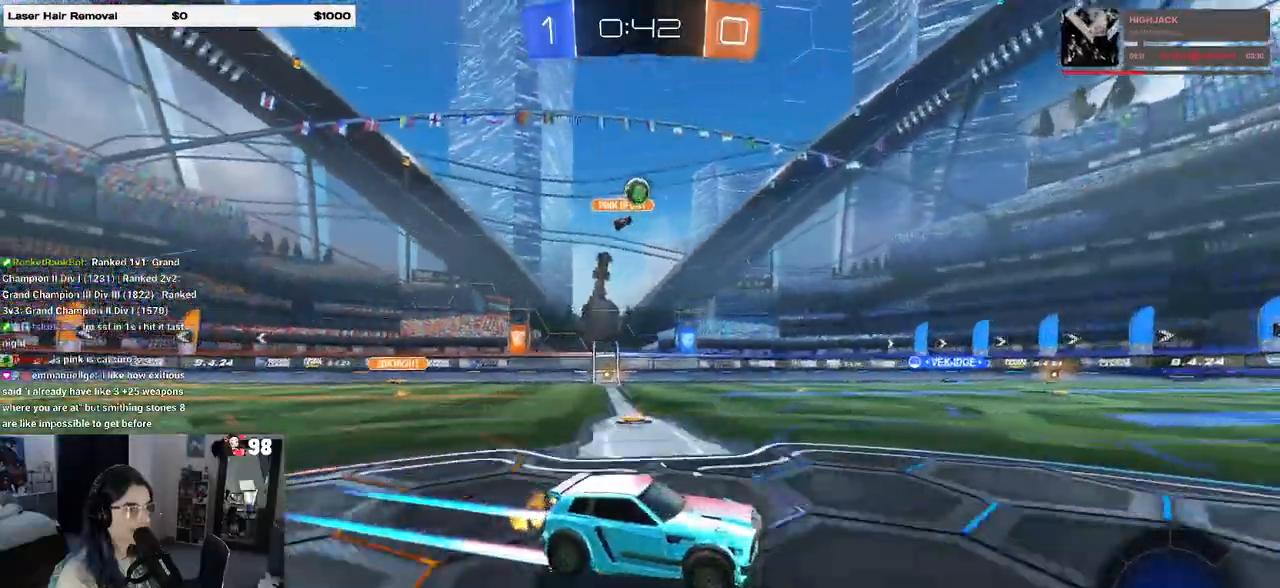
{"dt_ms": 500, "buttons": ["R2"], "left_stick": "center", "right_stick": "center", "events": []}